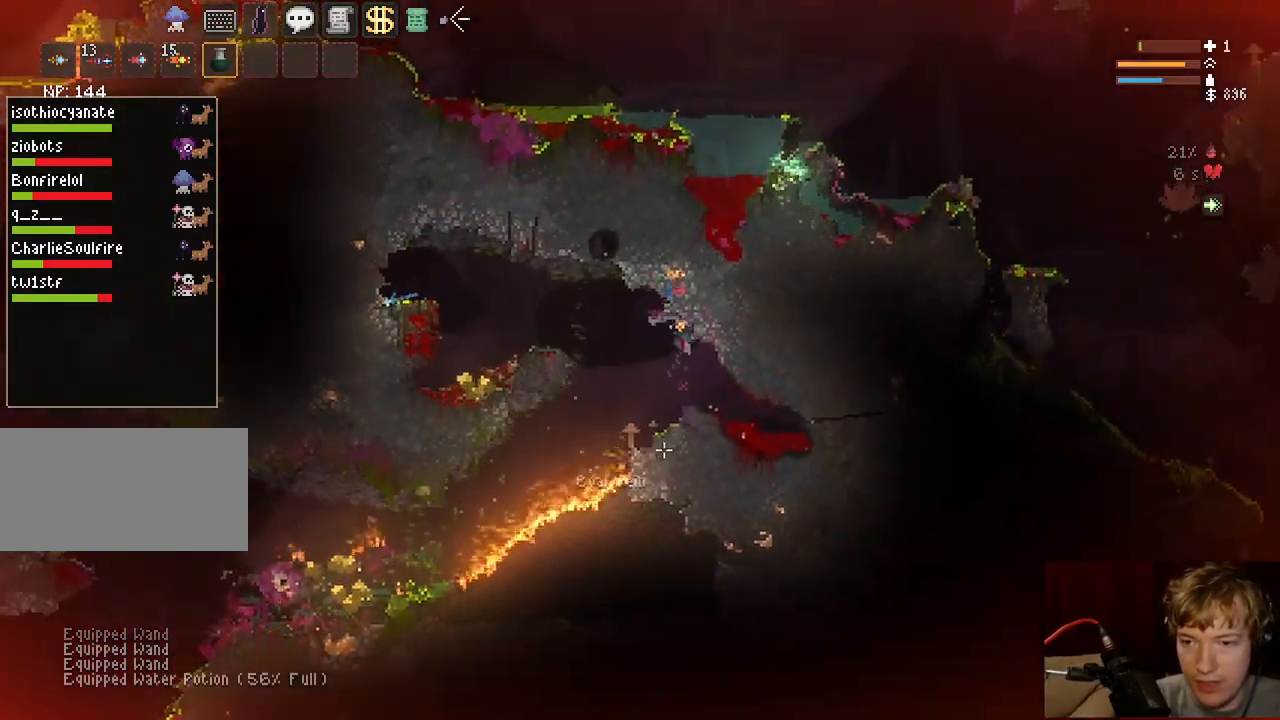
Gameplay with keyboard and mouse; each line is a JSON object with the keys and mouse buttons held at the frame after it. "events" lists presses ("down") and releases ("up") of "a", "ctrl", "d", "e", "f", "q", "r", "s", "shift", "space", "tab", "w", "mouse_left", "mouse_wheel", "mouse_right", "mouse_mb4" and "mouse_mb5" between this image and that frame as [ms after this image, input, new state], when the widget could be followed in between. "mouse_left", "mouse_wheel", "mouse_right", "mouse_mb4", "mouse_mb5" = the "left", "wheel", "right", "mb4", "mb5" buttons of the "mouse" list. No other keys are recorded. "wheel" means that the mouse wheel is clicked or scrolled. Mouse movement is not recorded.
{"keys": ["d"], "mouse": [], "events": [[400, "mouse_right", "up"]]}
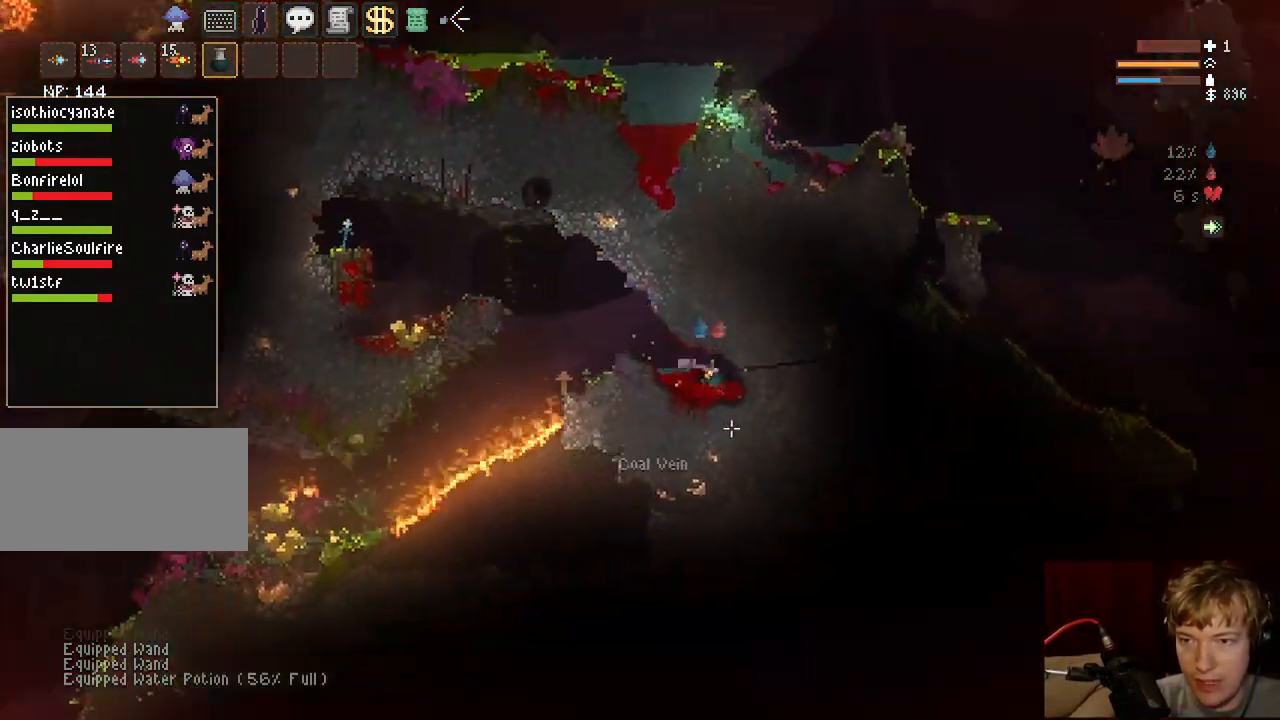
{"keys": [], "mouse": ["left"], "events": [[167, "space", "down"], [233, "d", "up"], [267, "mouse_left", "down"], [350, "space", "up"]]}
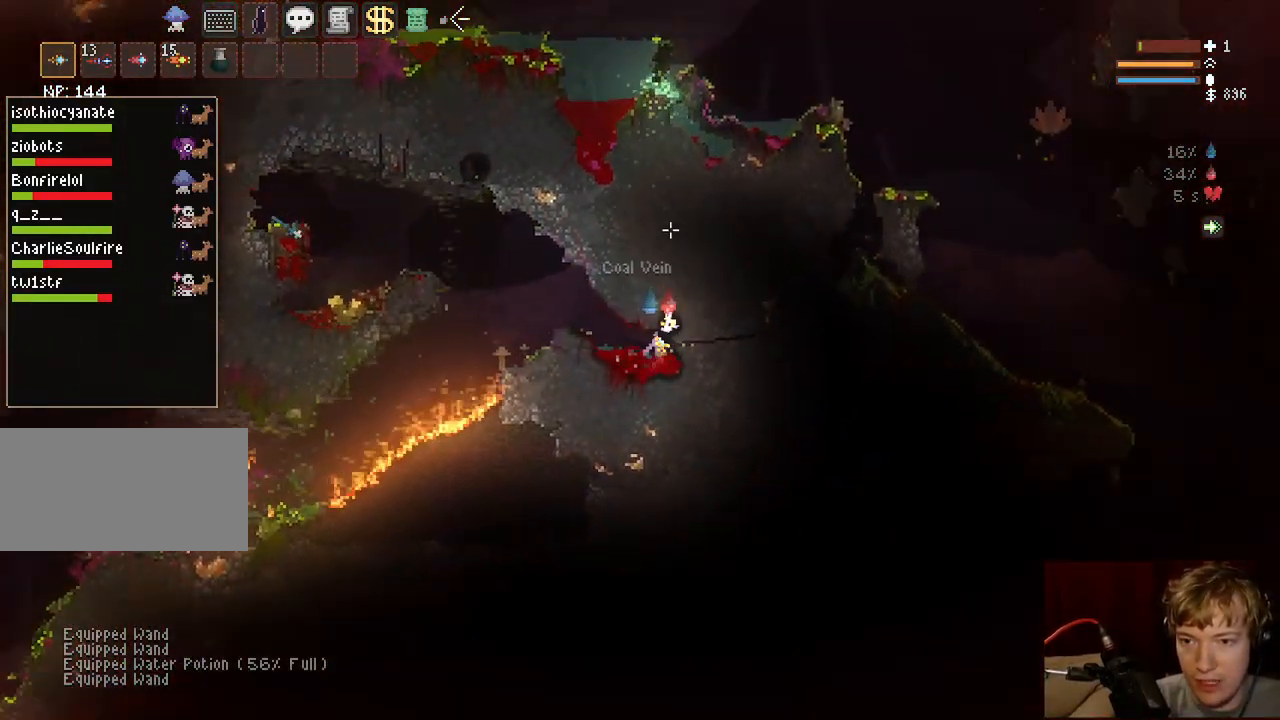
{"keys": [], "mouse": ["left", "mb5"], "events": [[117, "space", "down"], [183, "d", "down"], [233, "mouse_mb5", "down"], [233, "space", "up"], [267, "d", "up"], [367, "a", "down"], [483, "a", "up"]]}
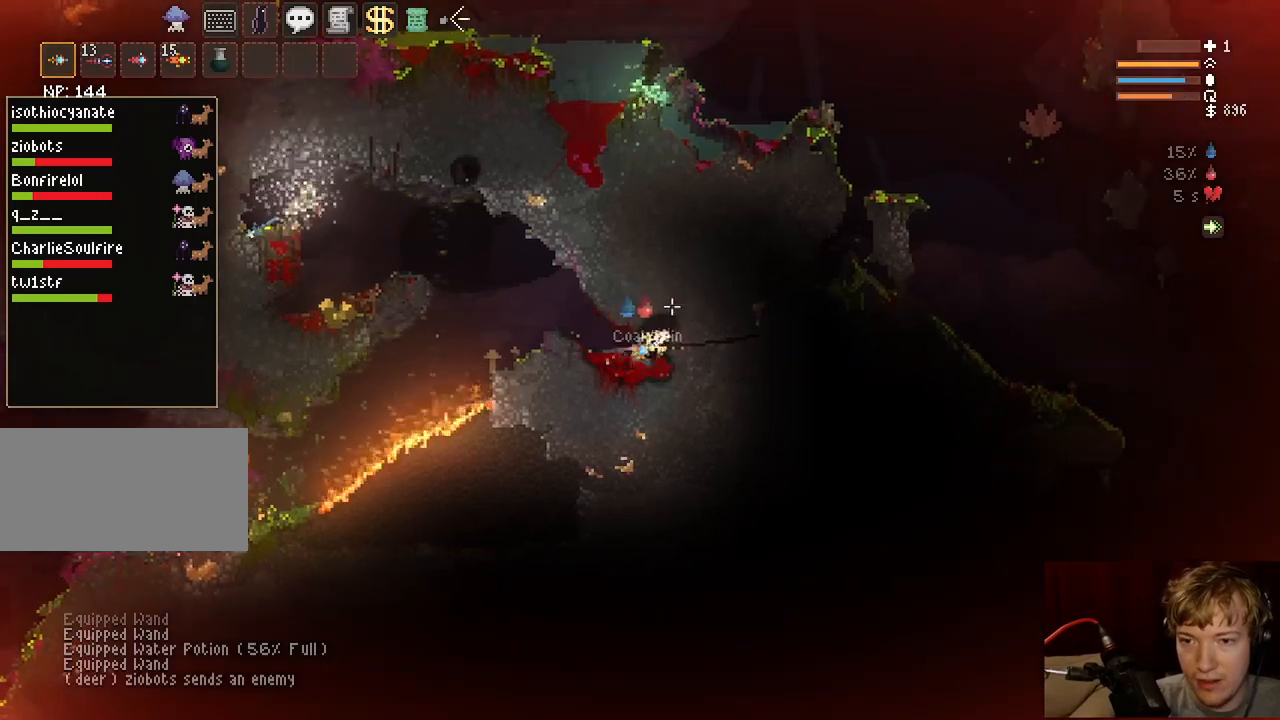
{"keys": [], "mouse": ["left", "mb5"], "events": [[33, "mouse_mb5", "up"], [67, "d", "down"], [233, "d", "up"], [350, "mouse_mb5", "down"]]}
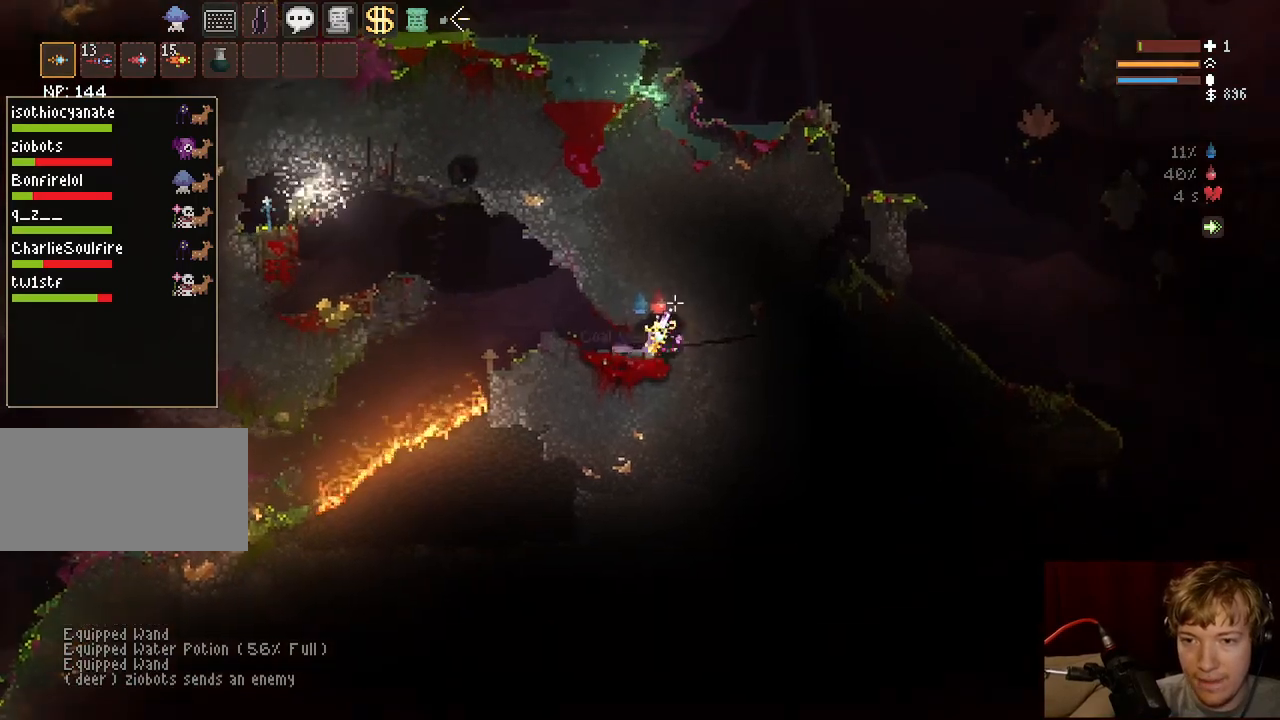
{"keys": ["d", "space"], "mouse": ["left"], "events": [[100, "space", "down"], [150, "a", "down"], [150, "mouse_mb5", "up"], [233, "a", "up"], [250, "d", "down"]]}
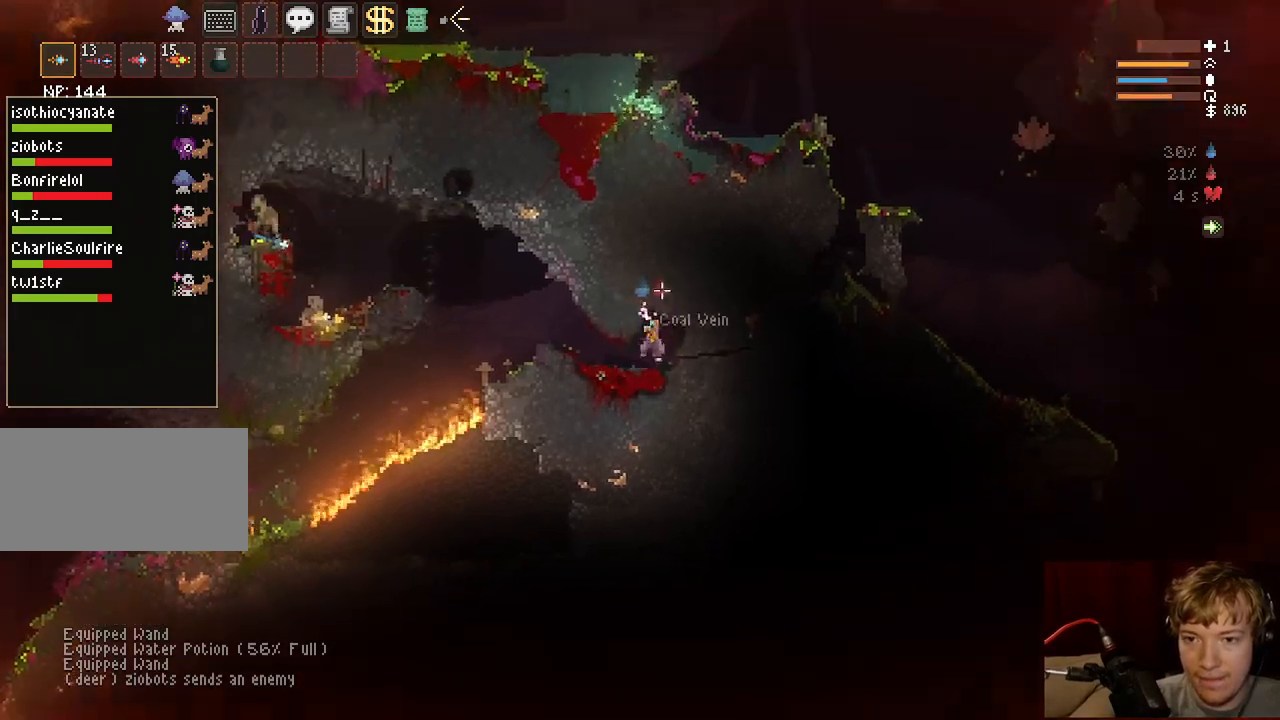
{"keys": [], "mouse": ["left"], "events": [[250, "space", "up"], [350, "d", "up"]]}
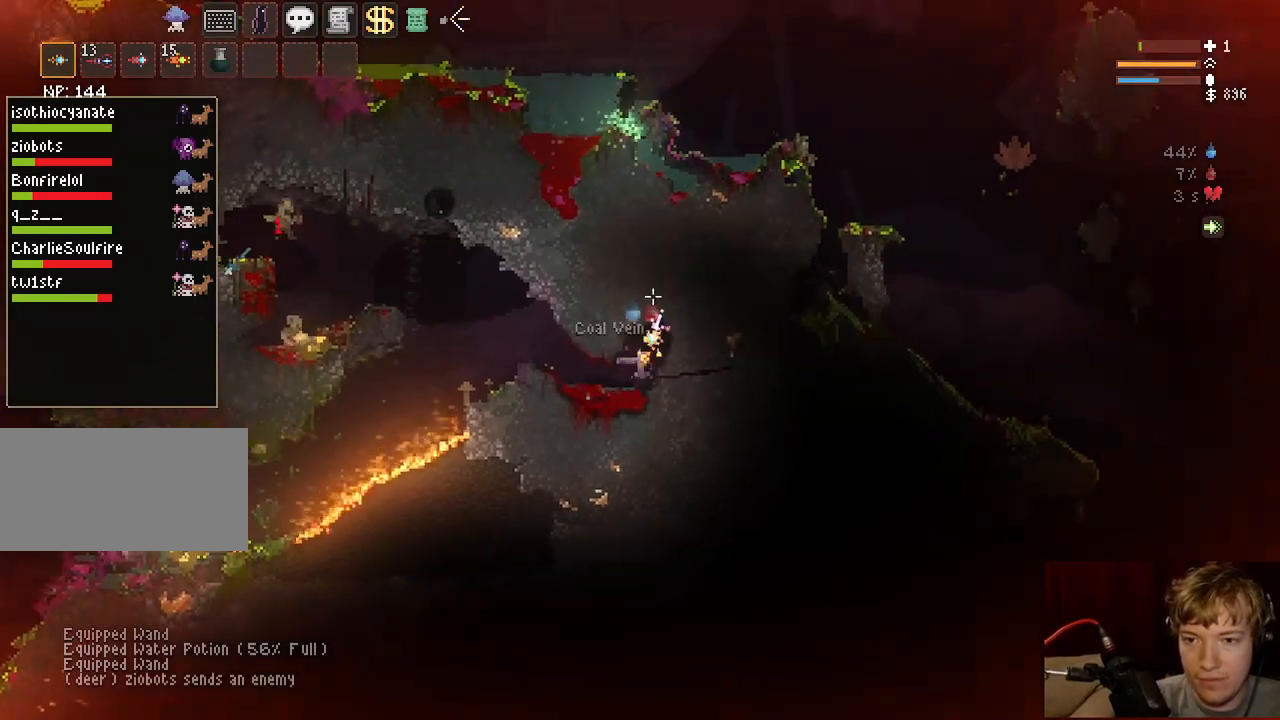
{"keys": ["space"], "mouse": [], "events": [[100, "a", "down"], [183, "mouse_left", "up"], [200, "a", "up"], [400, "space", "down"]]}
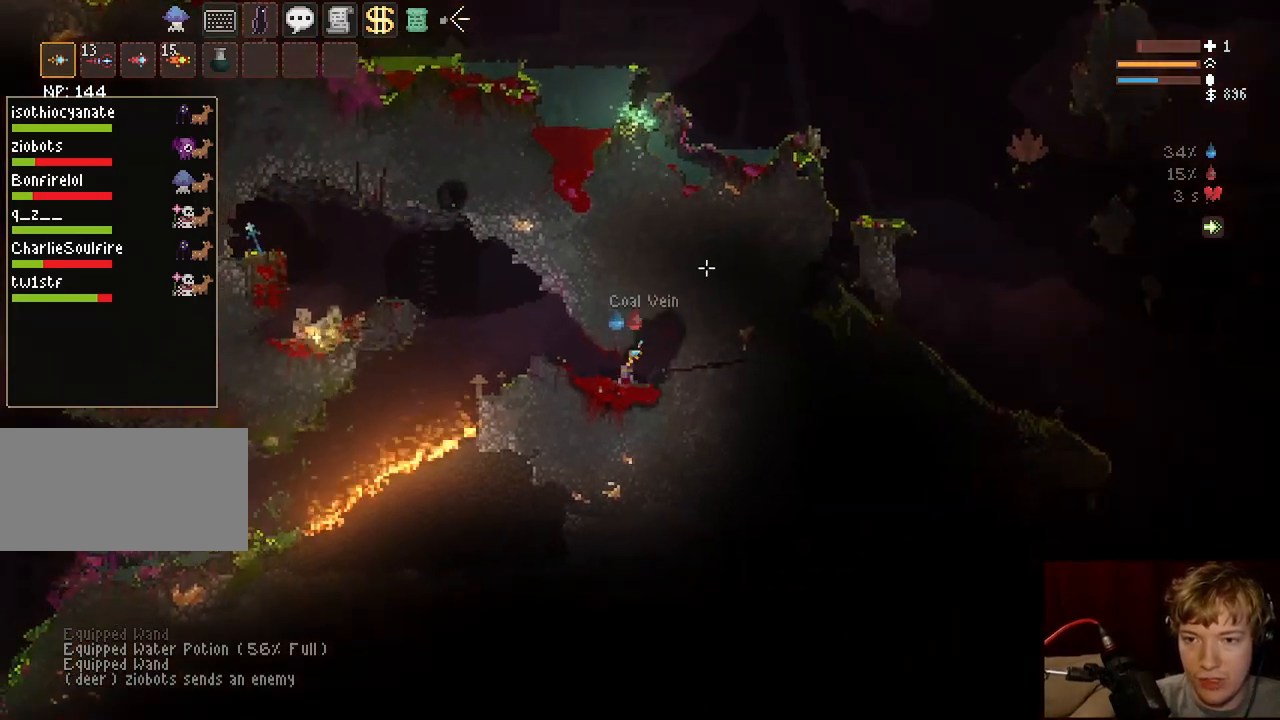
{"keys": ["d", "space"], "mouse": ["left"], "events": [[17, "d", "down"], [117, "space", "up"], [133, "mouse_left", "down"], [233, "space", "down"]]}
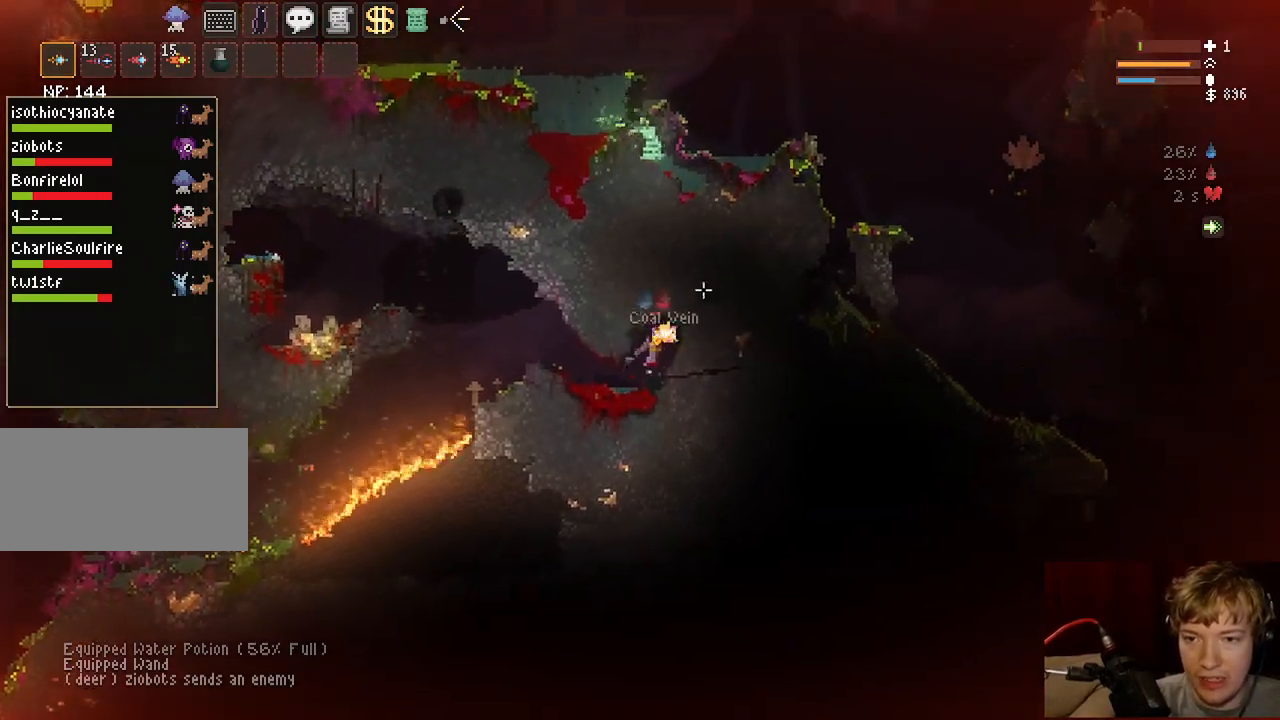
{"keys": [], "mouse": ["left"], "events": [[133, "space", "up"], [250, "d", "up"]]}
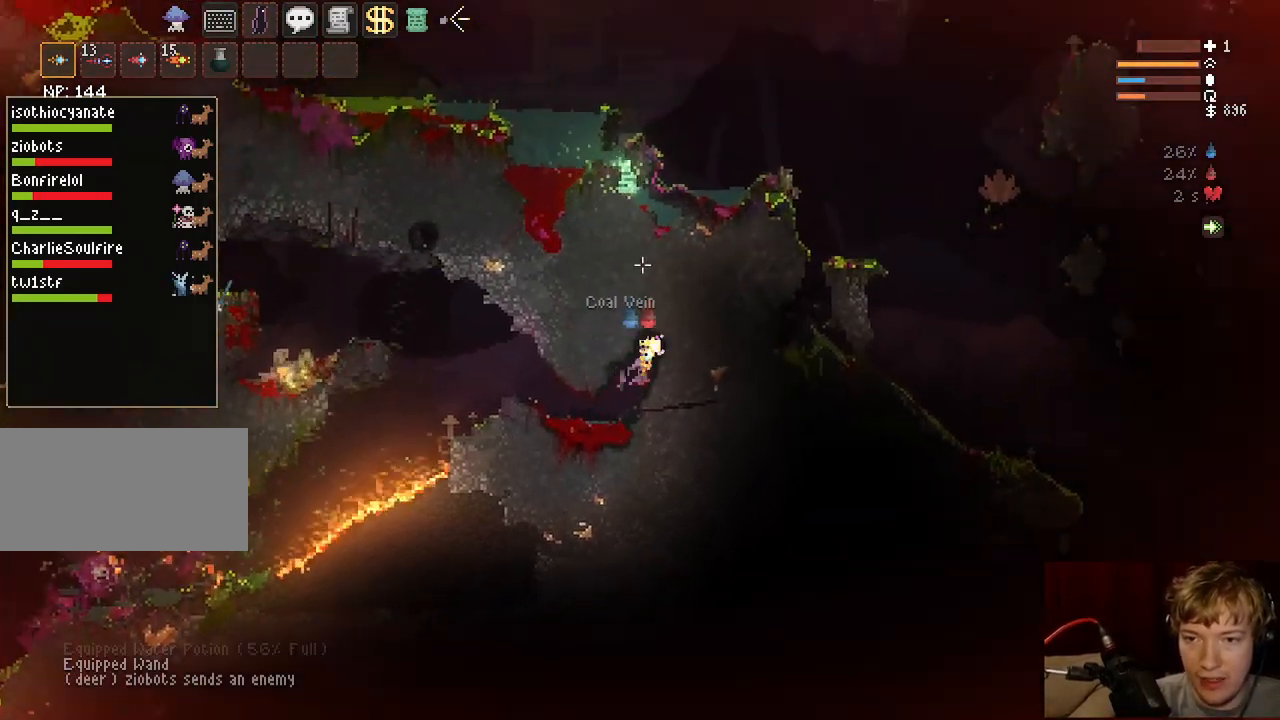
{"keys": ["space"], "mouse": ["left"], "events": [[167, "space", "down"]]}
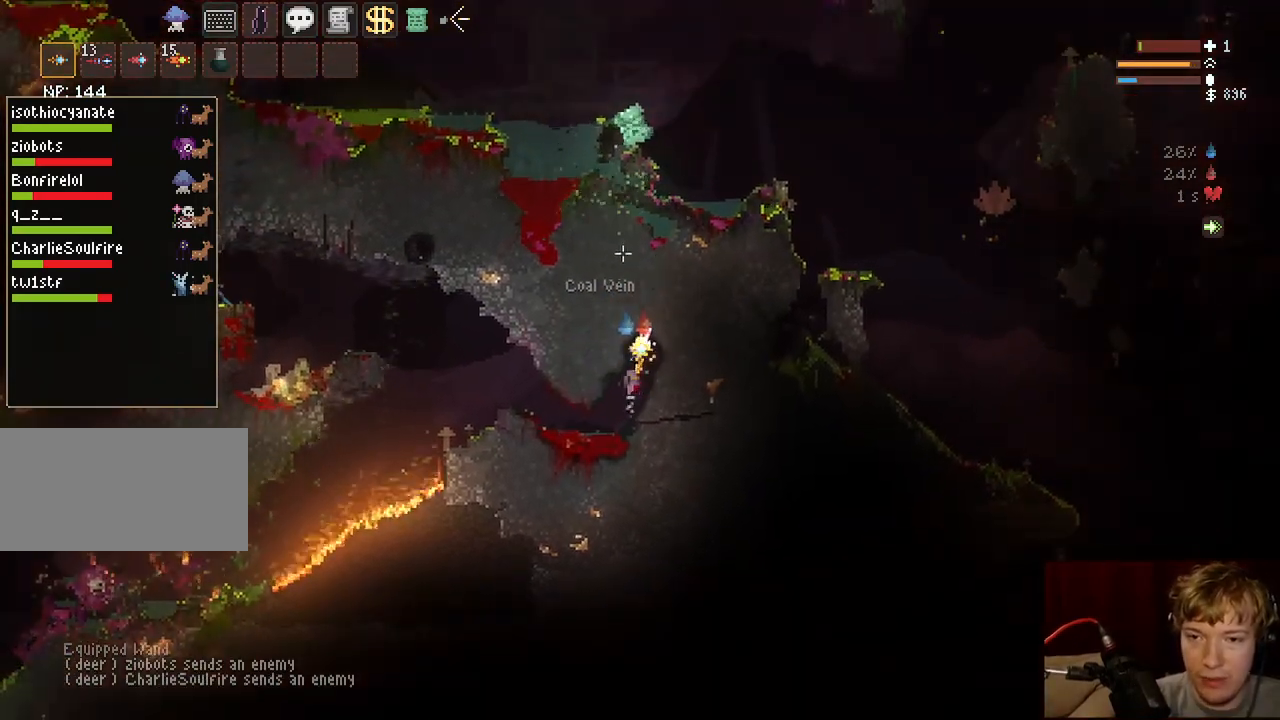
{"keys": [], "mouse": ["left"], "events": [[33, "d", "down"], [100, "space", "up"], [167, "d", "up"]]}
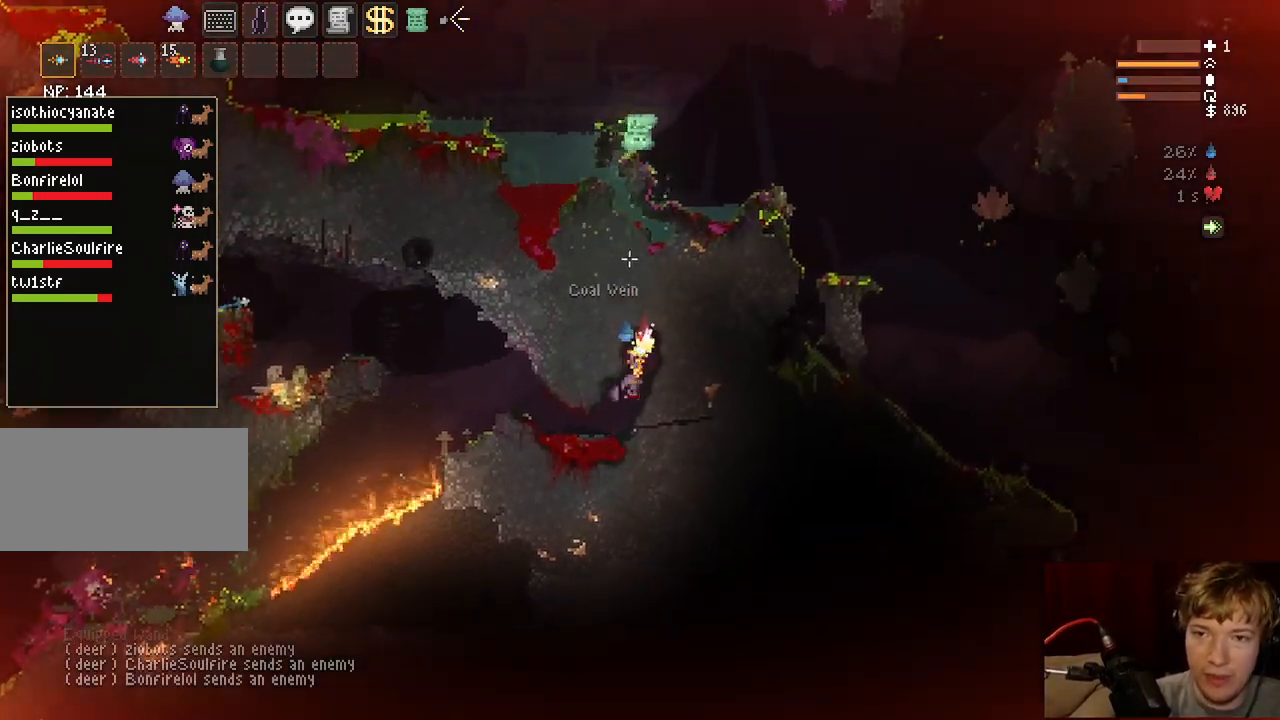
{"keys": ["a"], "mouse": ["left"], "events": [[467, "a", "down"]]}
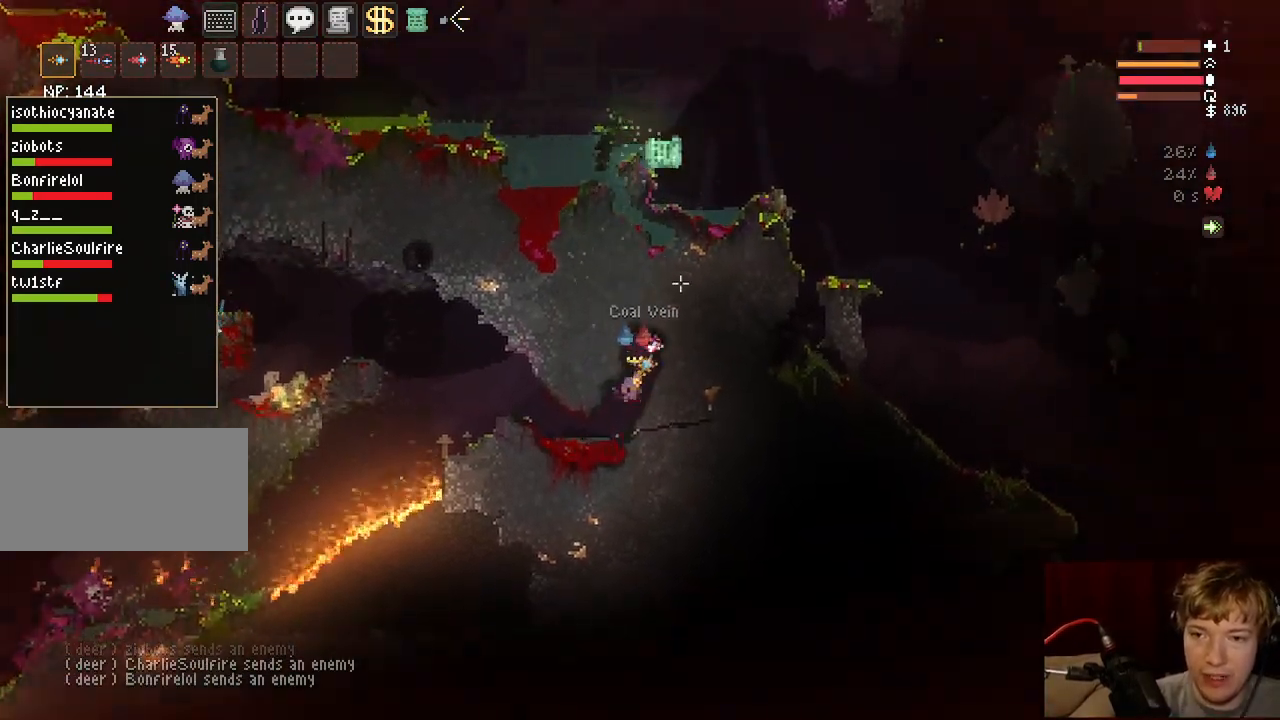
{"keys": ["d", "space"], "mouse": ["left"], "events": [[67, "a", "up"], [67, "space", "down"], [183, "d", "down"]]}
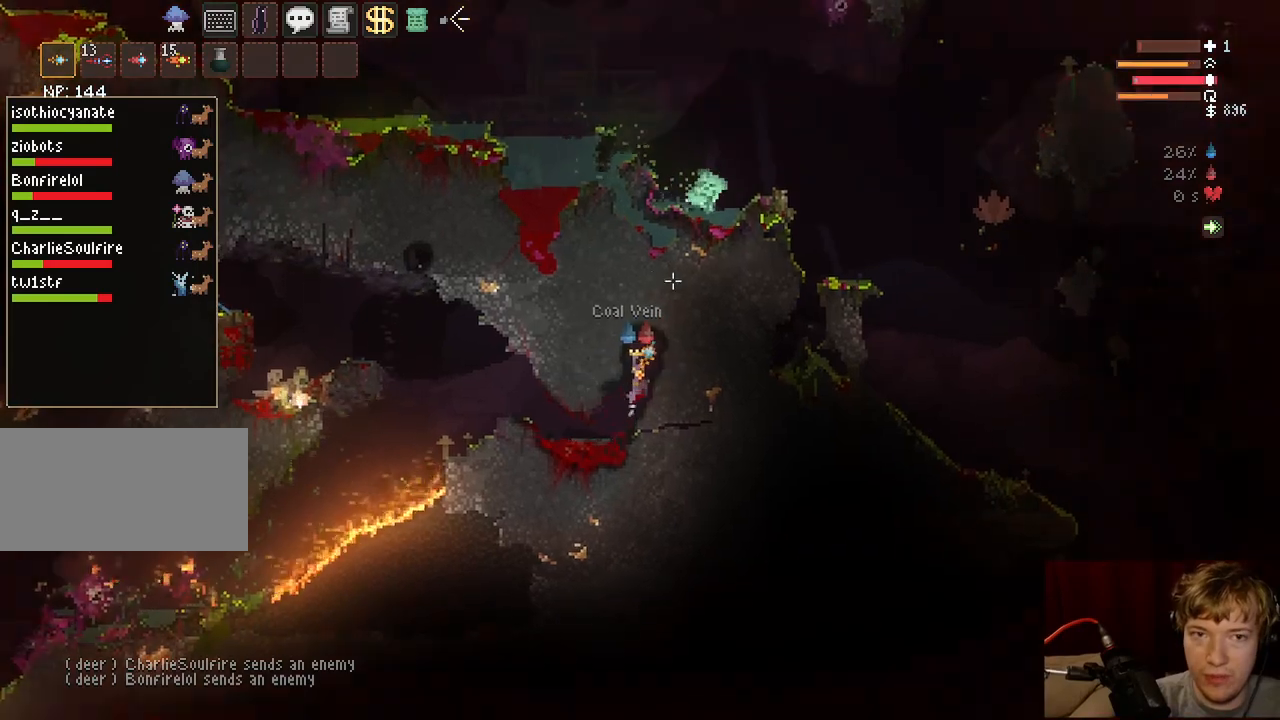
{"keys": ["tab"], "mouse": [], "events": [[67, "d", "up"], [117, "mouse_left", "up"], [217, "space", "up"], [383, "tab", "down"]]}
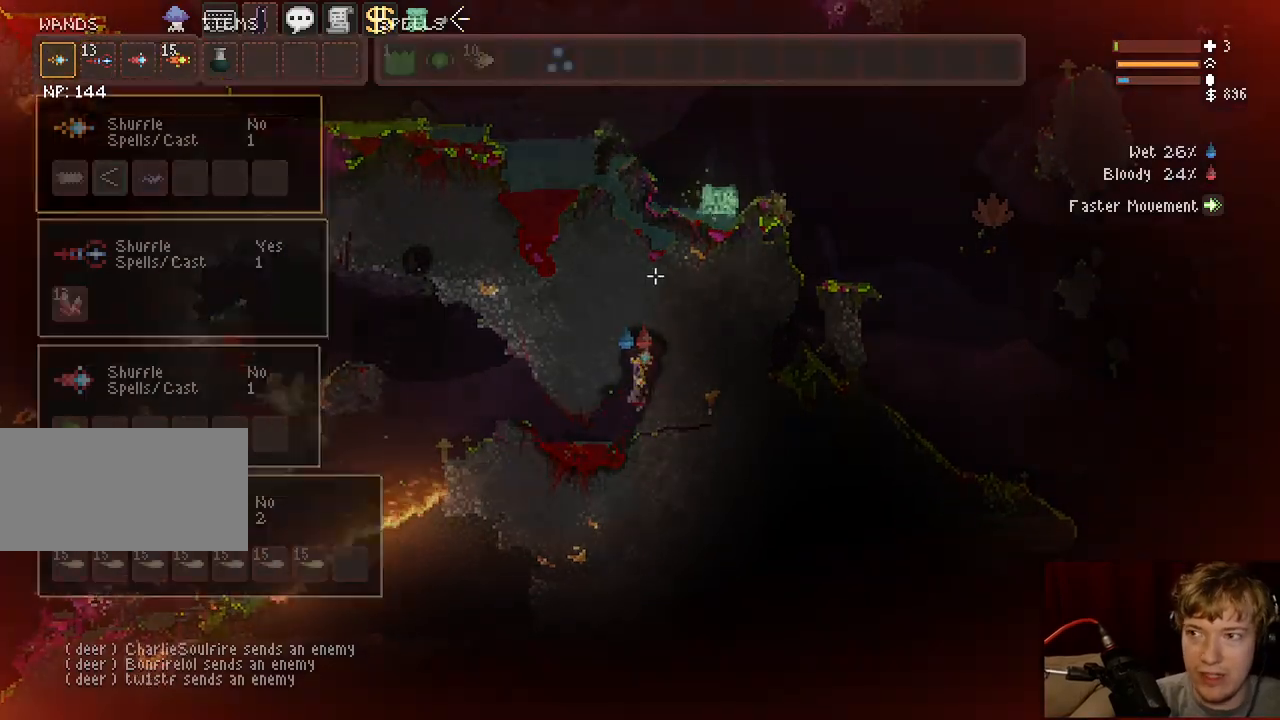
{"keys": ["tab"], "mouse": [], "events": [[17, "tab", "up"], [500, "tab", "down"]]}
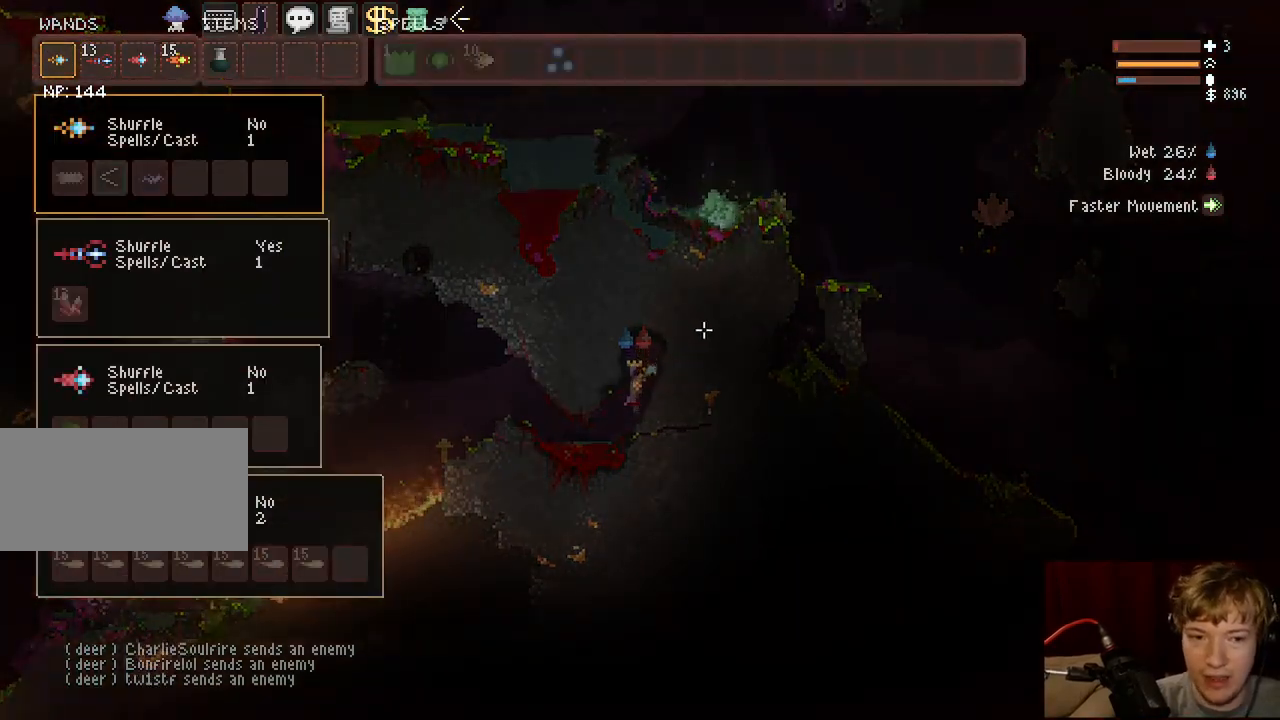
{"keys": [], "mouse": [], "events": [[133, "tab", "up"]]}
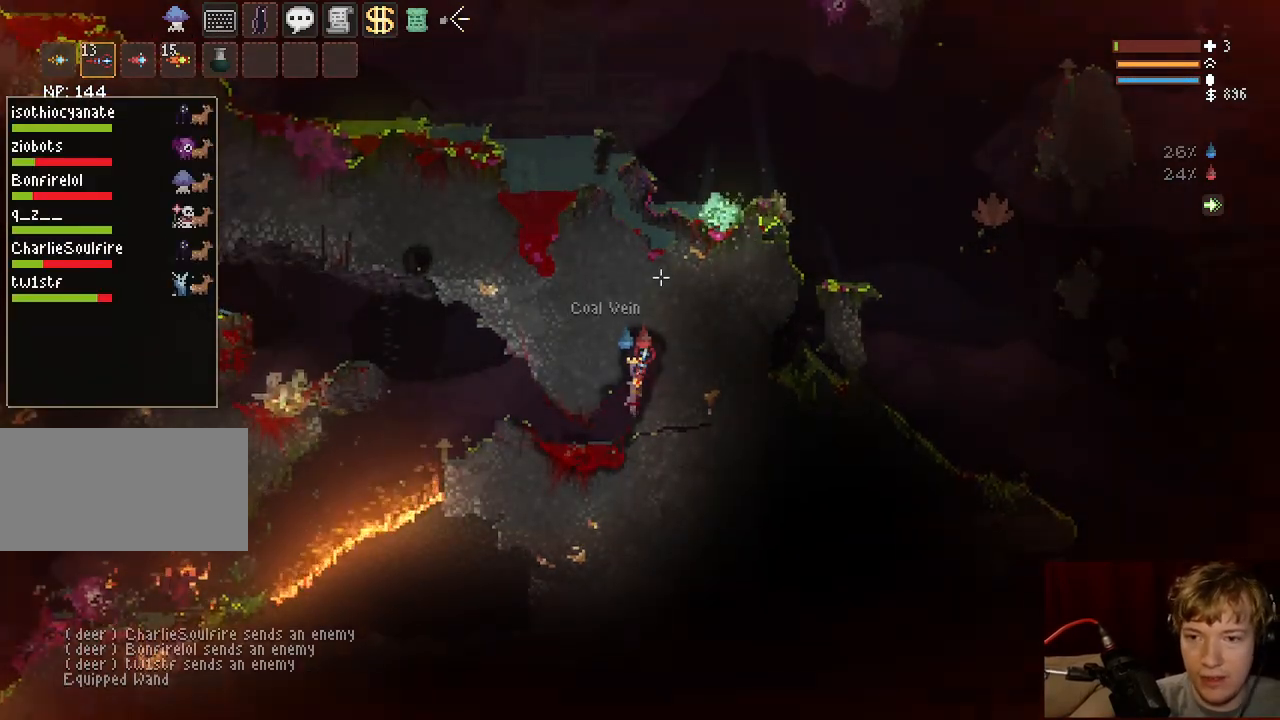
{"keys": [], "mouse": ["left"], "events": [[417, "mouse_left", "down"]]}
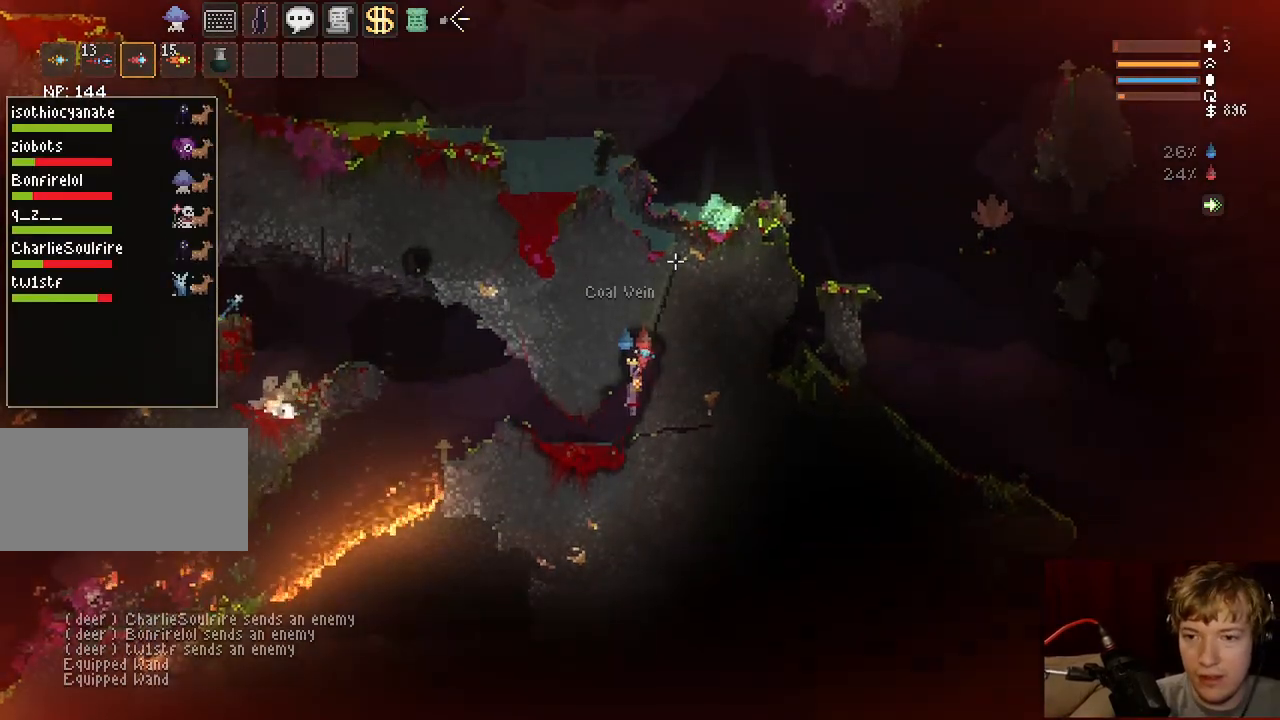
{"keys": [], "mouse": ["left"], "events": []}
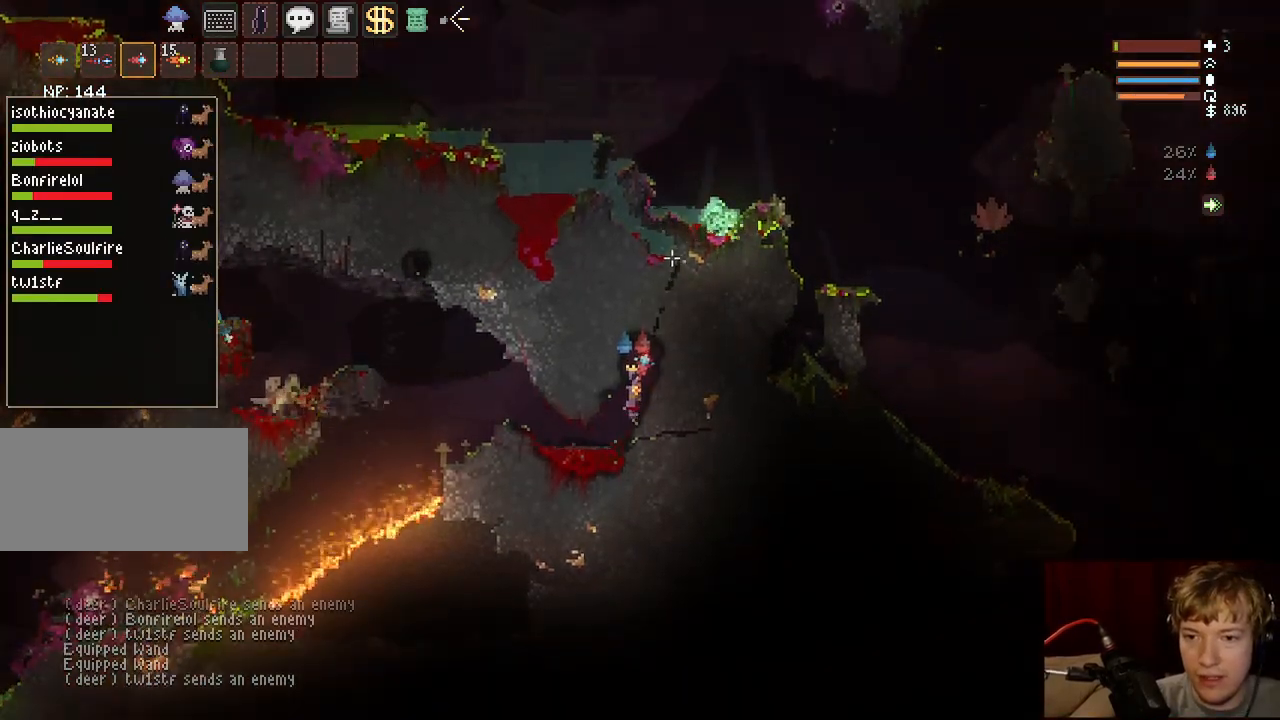
{"keys": [], "mouse": ["left"], "events": [[117, "space", "down"], [300, "space", "up"], [417, "mouse_left", "up"], [500, "mouse_left", "down"]]}
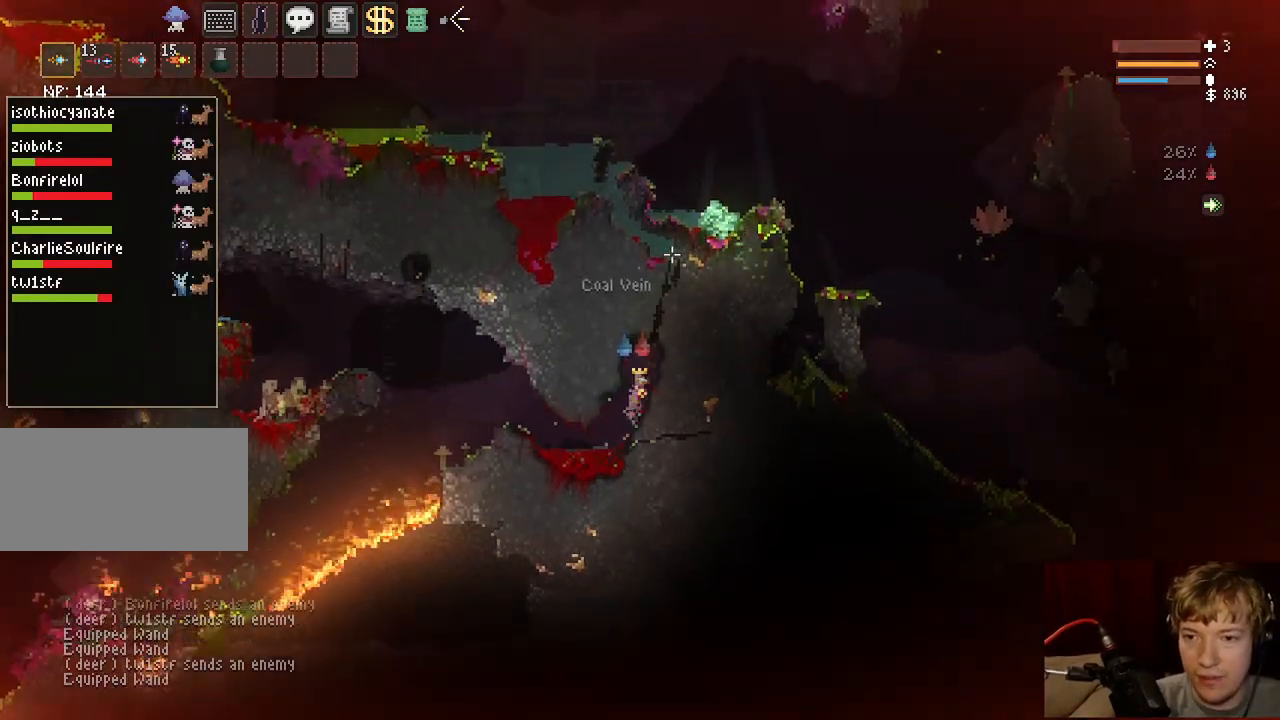
{"keys": [], "mouse": ["left"], "events": [[250, "space", "down"], [450, "space", "up"]]}
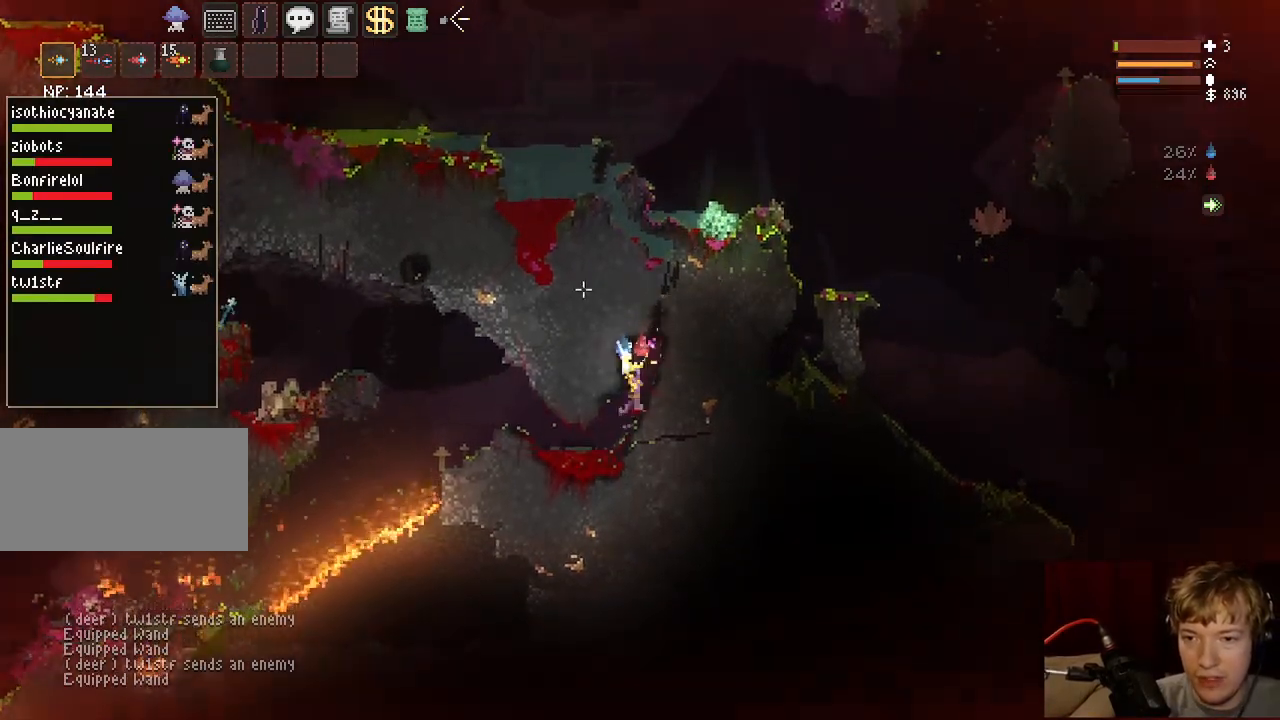
{"keys": ["space"], "mouse": ["left"], "events": [[217, "space", "down"], [350, "mouse_left", "up"], [467, "mouse_left", "down"]]}
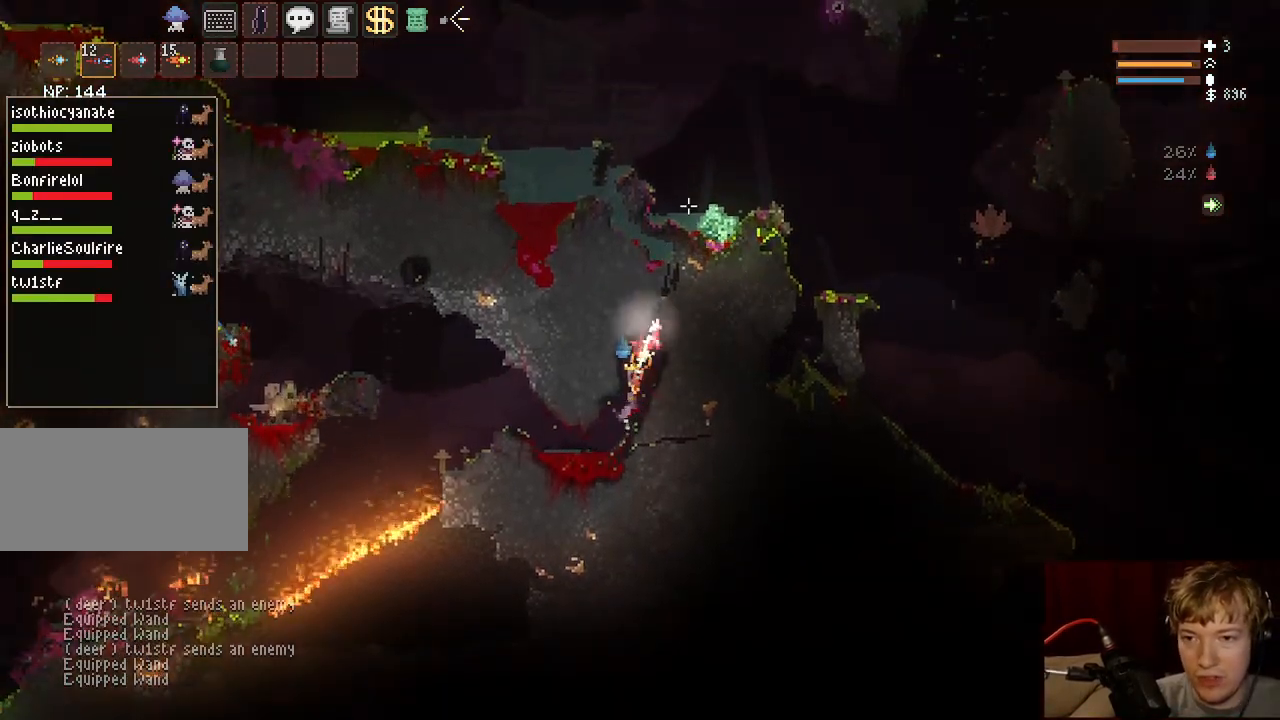
{"keys": [], "mouse": [], "events": [[150, "d", "down"], [167, "mouse_left", "up"], [233, "space", "up"], [283, "space", "down"], [333, "space", "up"], [433, "d", "up"]]}
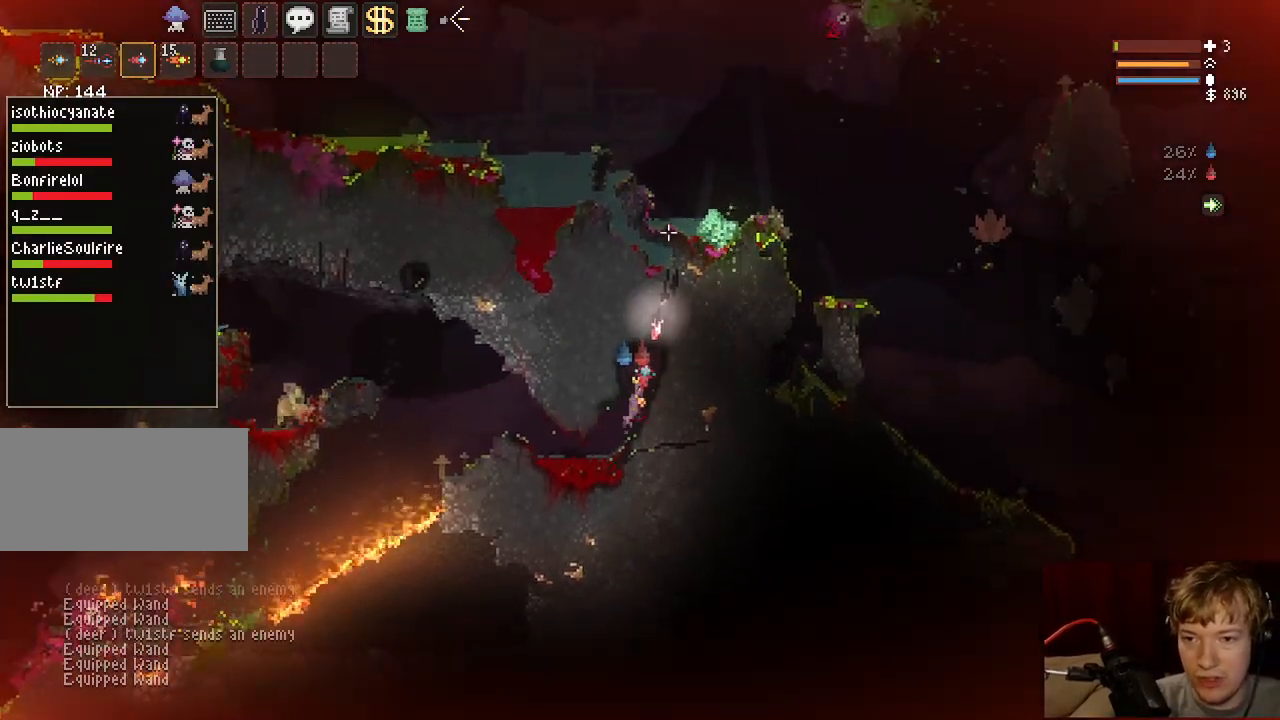
{"keys": [], "mouse": [], "events": [[50, "a", "down"], [433, "a", "up"]]}
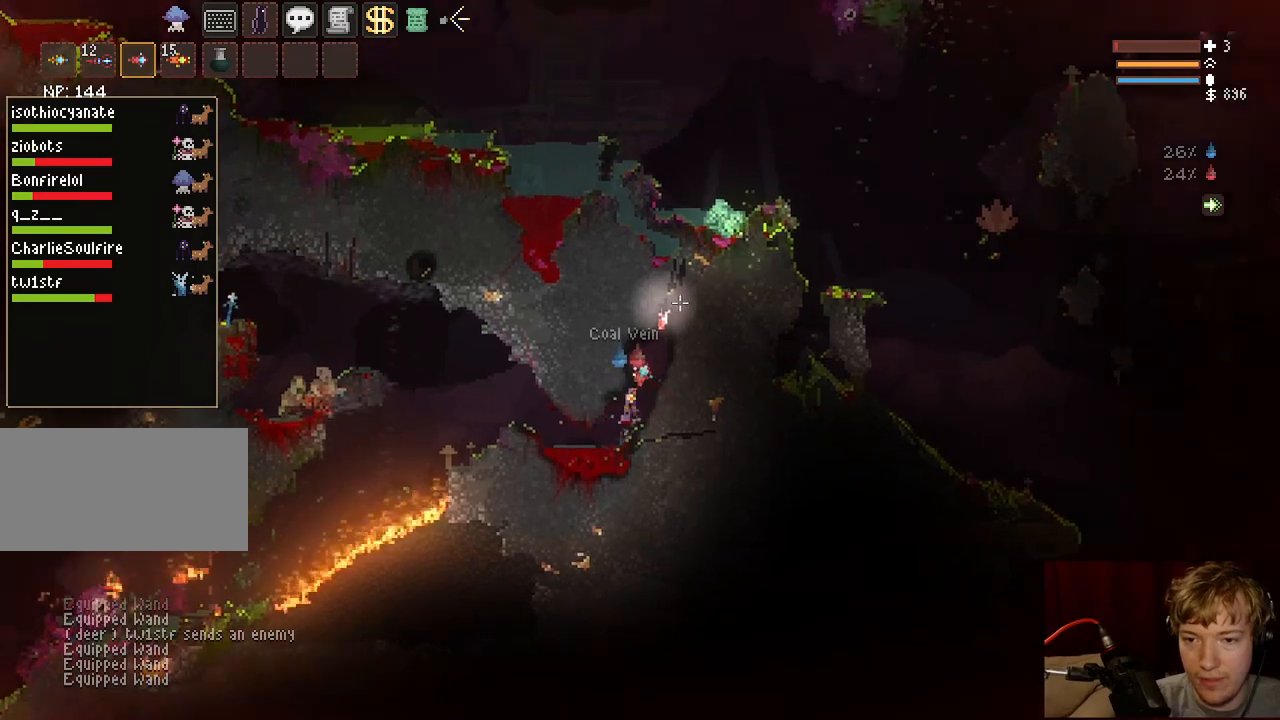
{"keys": [], "mouse": [], "events": []}
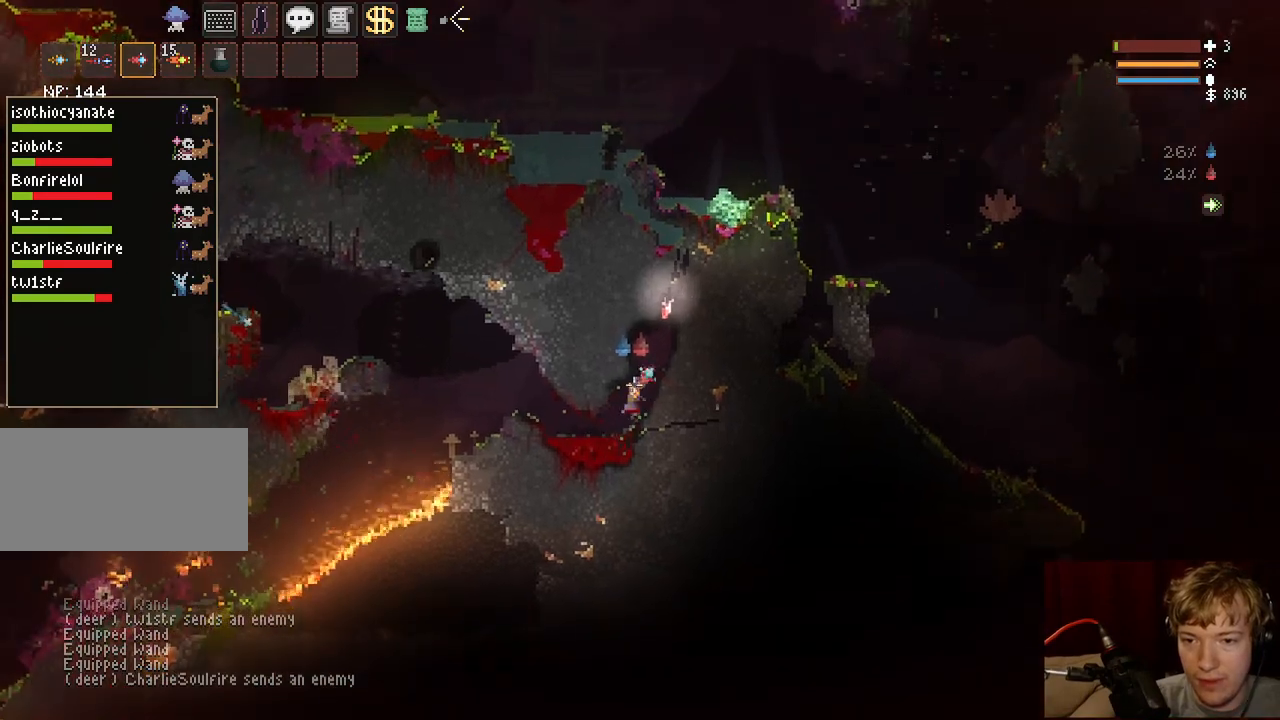
{"keys": [], "mouse": [], "events": []}
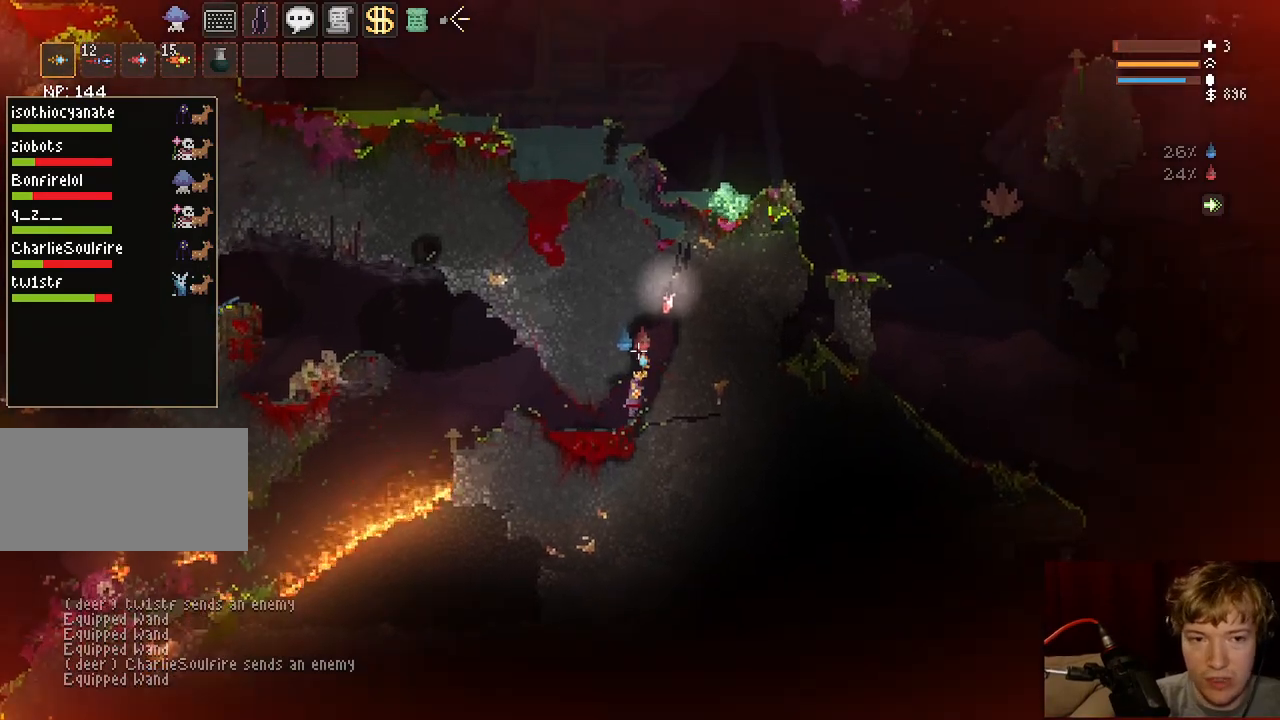
{"keys": [], "mouse": [], "events": [[167, "tab", "down"], [283, "tab", "up"]]}
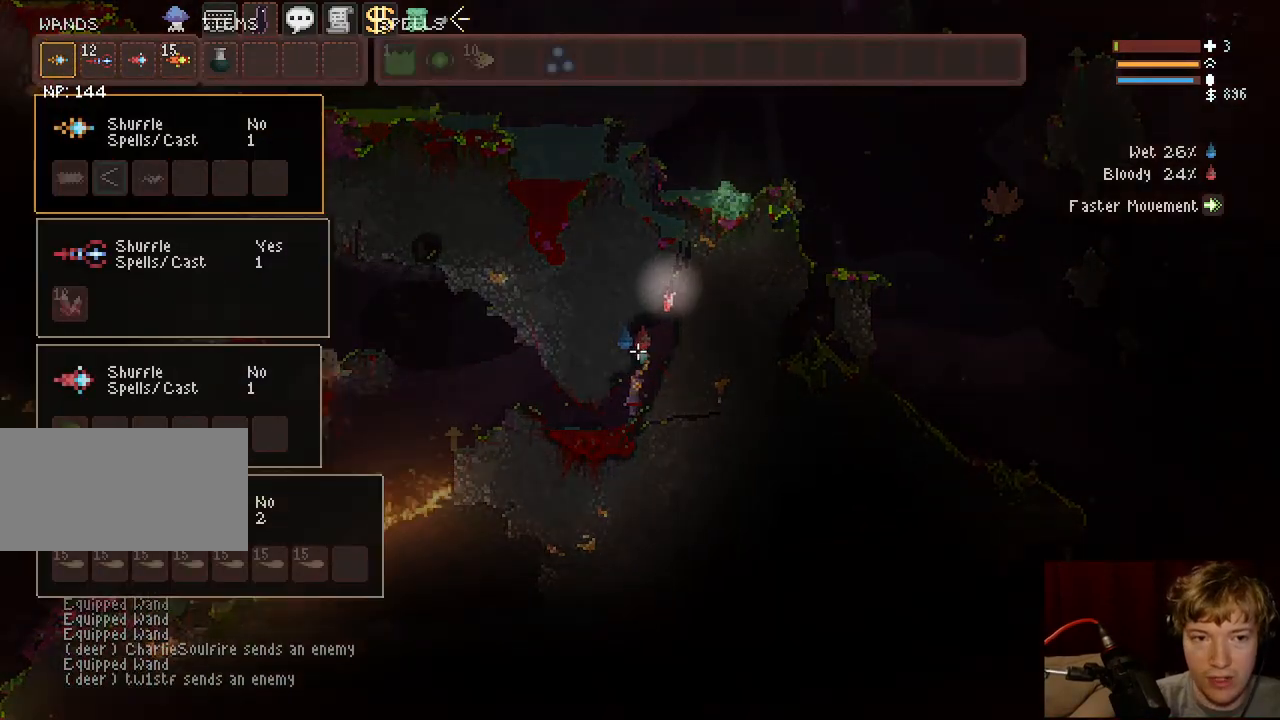
{"keys": [], "mouse": [], "events": [[250, "tab", "down"], [333, "tab", "up"]]}
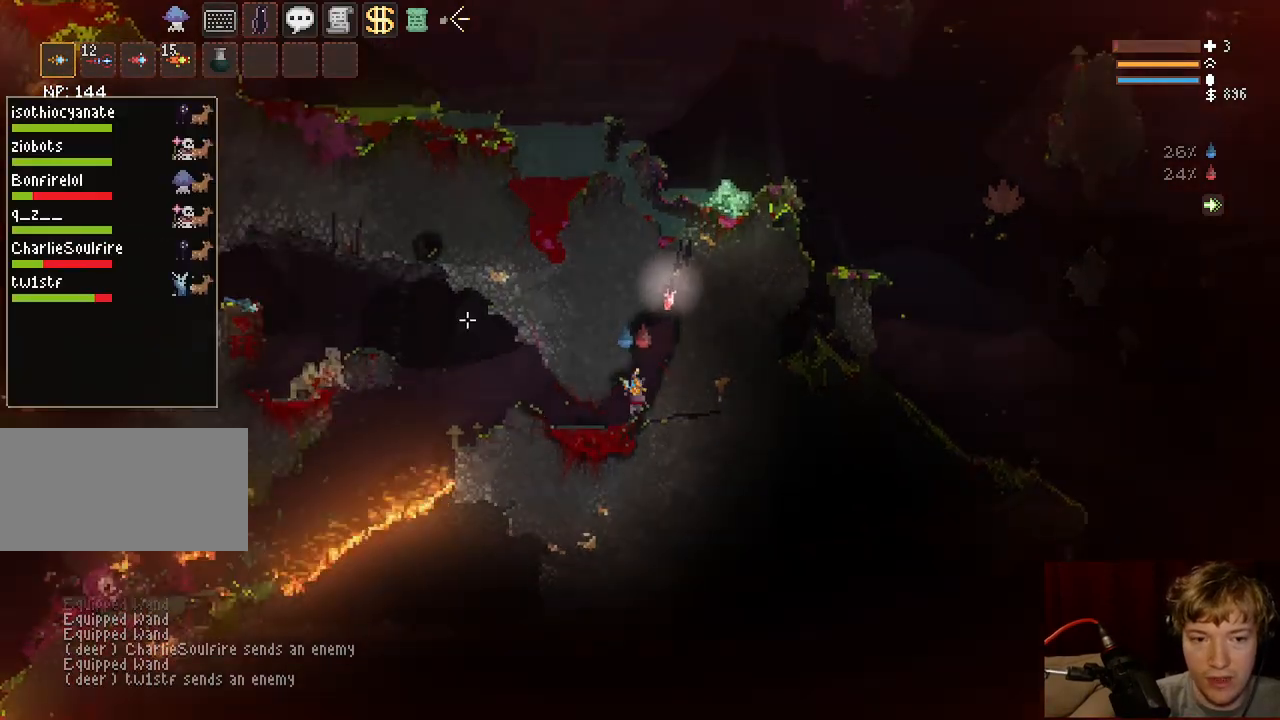
{"keys": ["tab"], "mouse": [], "events": [[17, "tab", "down"], [150, "tab", "up"], [500, "tab", "down"]]}
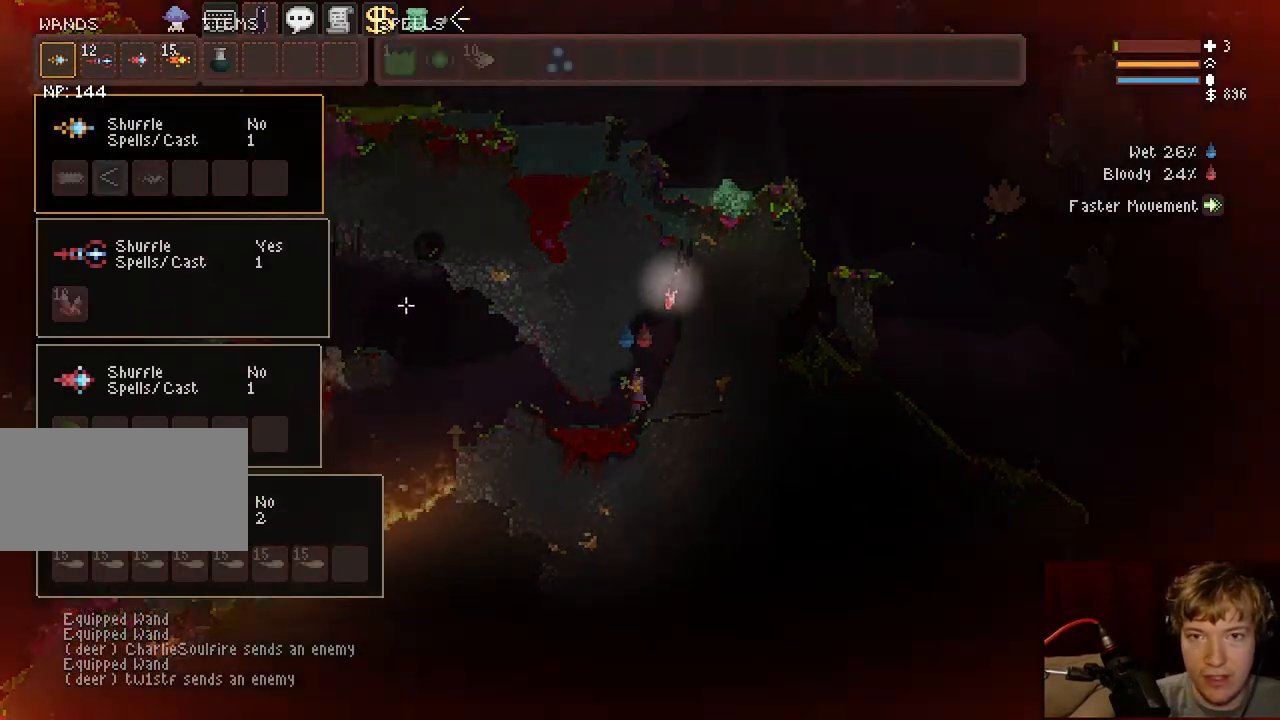
{"keys": [], "mouse": ["left"], "events": [[117, "tab", "up"], [317, "mouse_left", "down"]]}
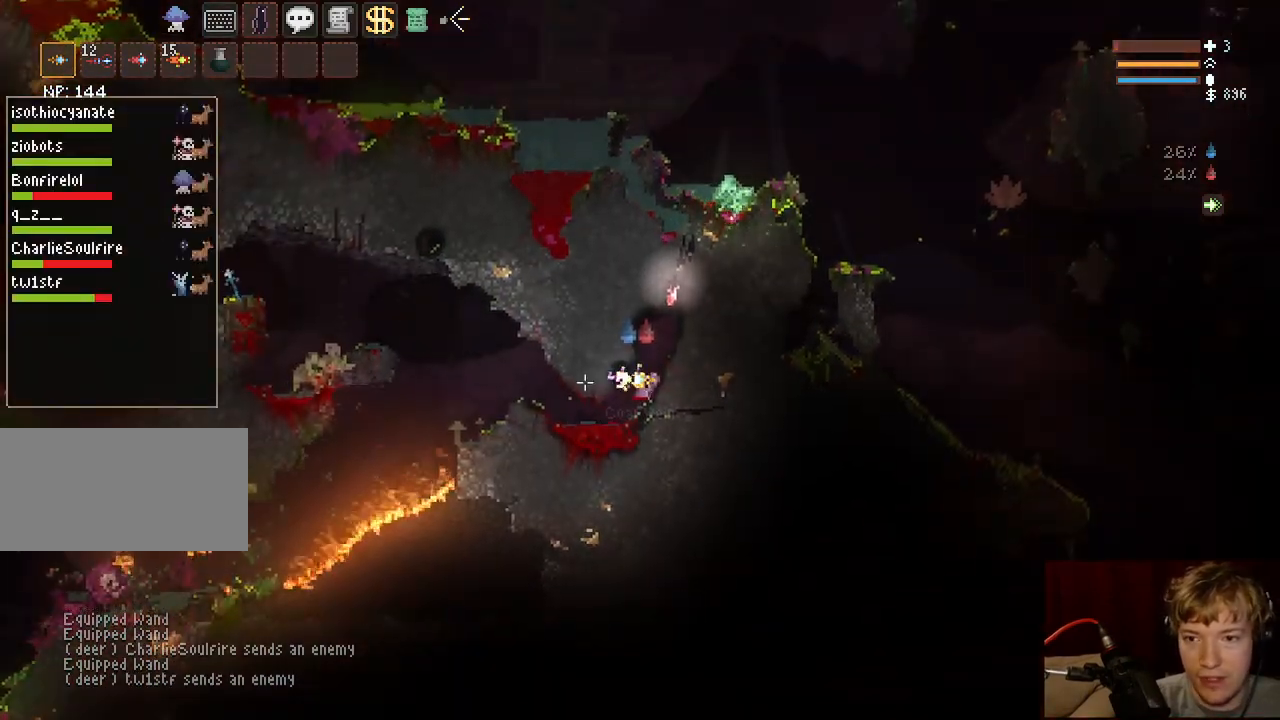
{"keys": [], "mouse": ["left"], "events": [[183, "a", "down"], [350, "a", "up"]]}
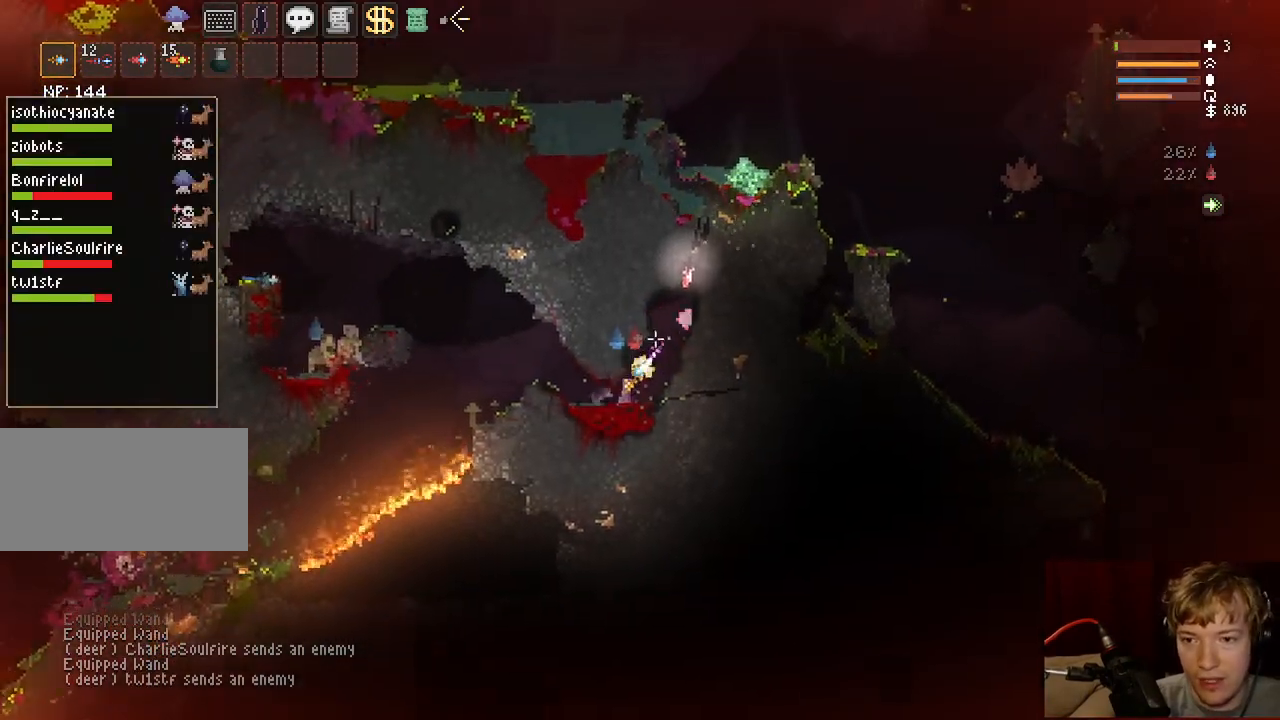
{"keys": [], "mouse": ["left"], "events": [[167, "space", "down"], [200, "d", "down"], [283, "space", "up"], [383, "d", "up"]]}